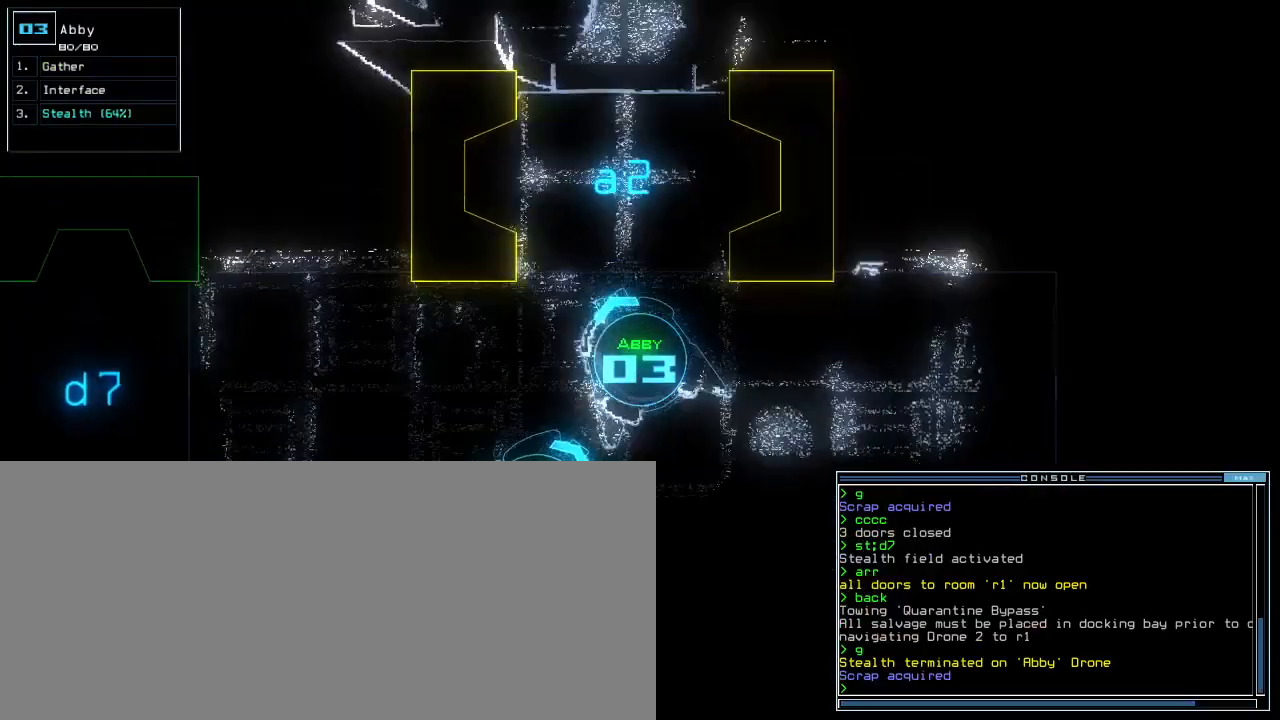
Gameplay with keyboard; each line is a JSON object with the keys held at the frame after it. "events" lists presses ("down") and releases ("up") of ".", "0", "1", "2", "3", "4", "5", "6", "7", "8", "9", "a", "b", "backspace", "c", "caps_lock", "comma", "ctrl_l", "ctrl_r", "d", "down", "e", "equals", "escape", "f", "f9", "g", "h", "i", "j", "k", "l", "left", "m", "minus", "n", "o", "p", "q", "quote", "r", "return", "right", "s", "semicolon", "shift_l", "shift_r", "space", "t", "tab", "tilde", "u", "up", "v", "w", "x", "y" and "z" between this image and that frame as [ms after this image, input, new state], when the widget could be followed in between. No other keys are recorded. Mouse input is not recorded. Not read: other_keys.
{"keys": ["2", "right", "up"]}
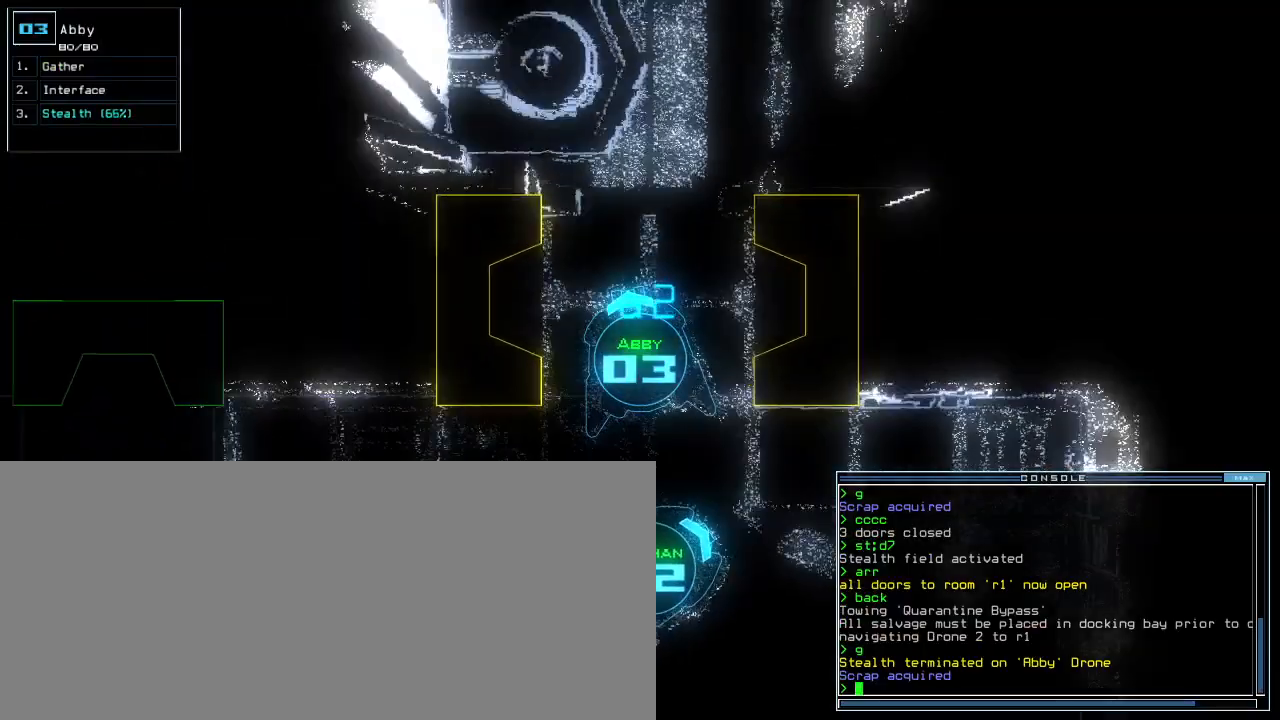
{"keys": ["left", "up"]}
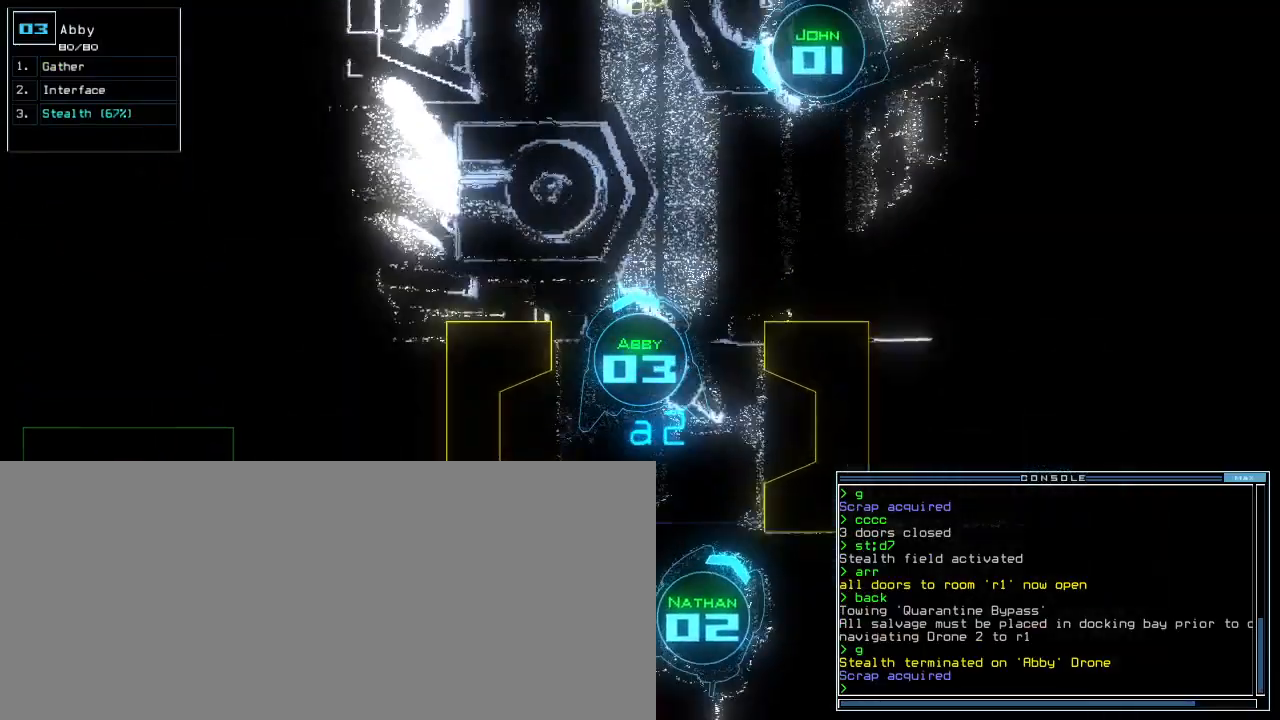
{"keys": ["up"], "events": [[83, "left", "up"], [250, "left", "down"], [333, "left", "up"]]}
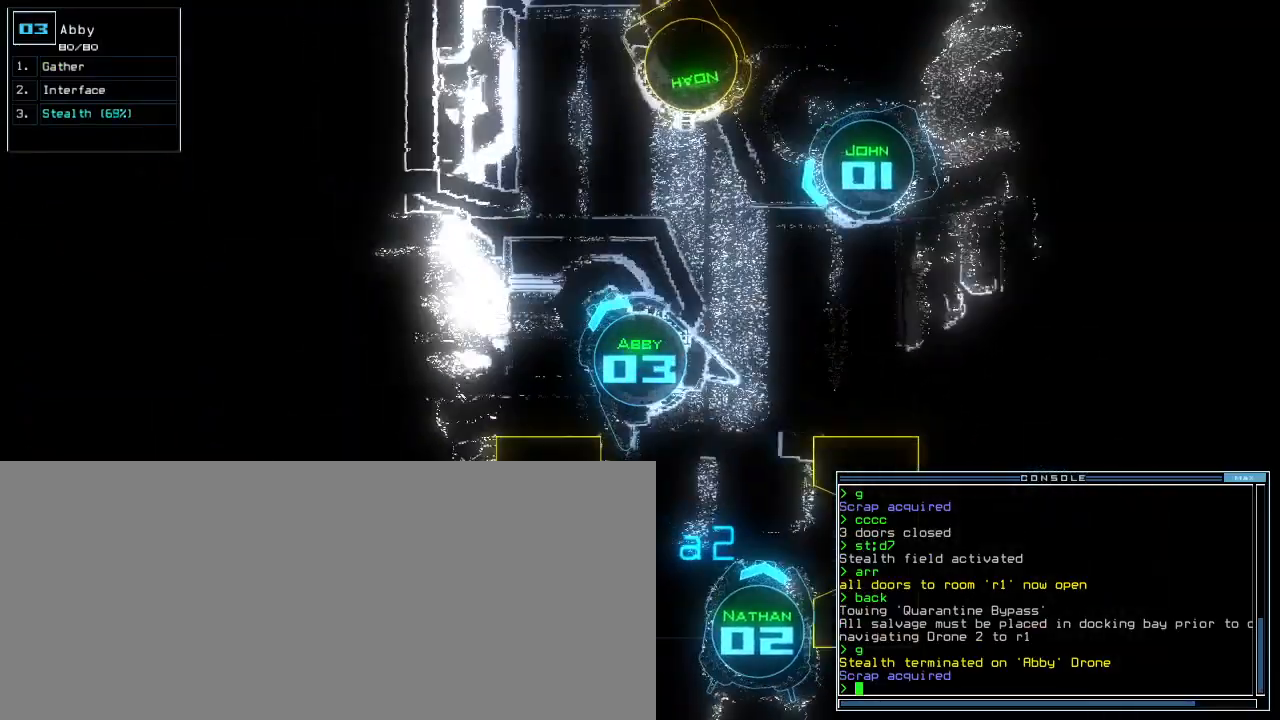
{"keys": ["left"], "events": [[217, "left", "down"], [483, "up", "up"]]}
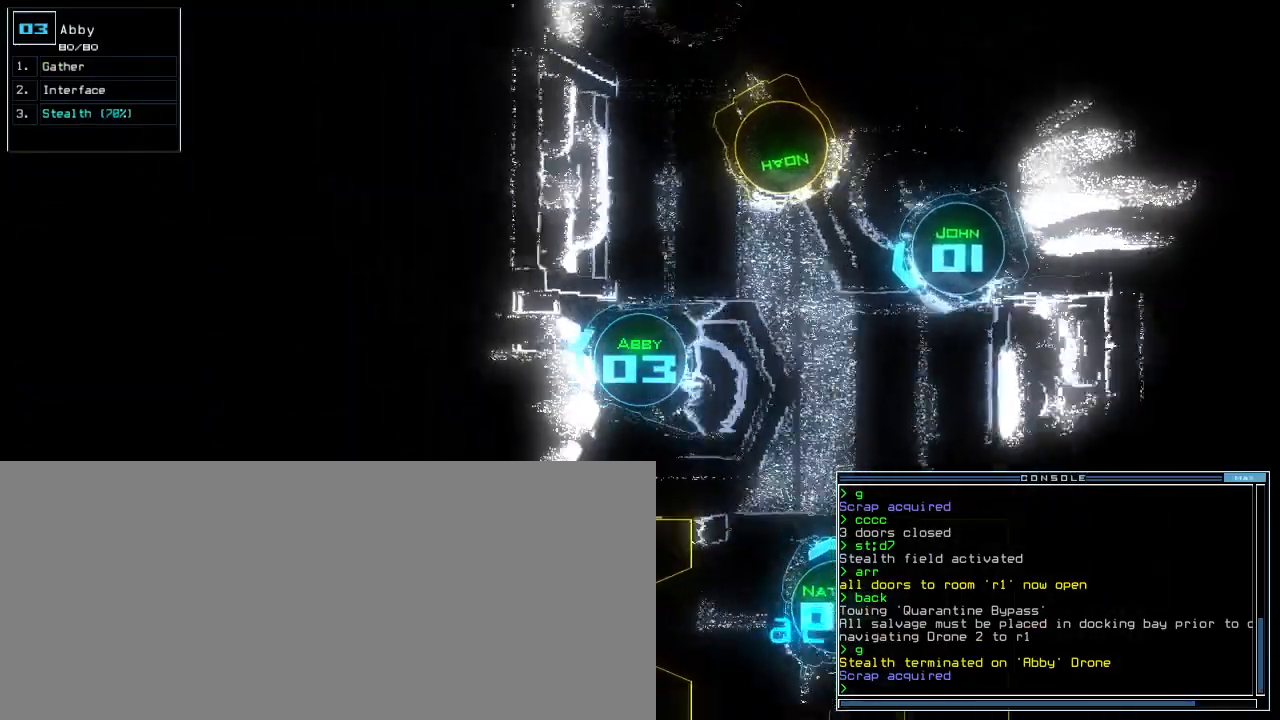
{"keys": [], "events": [[250, "left", "up"], [250, "space", "down"], [317, "space", "up"]]}
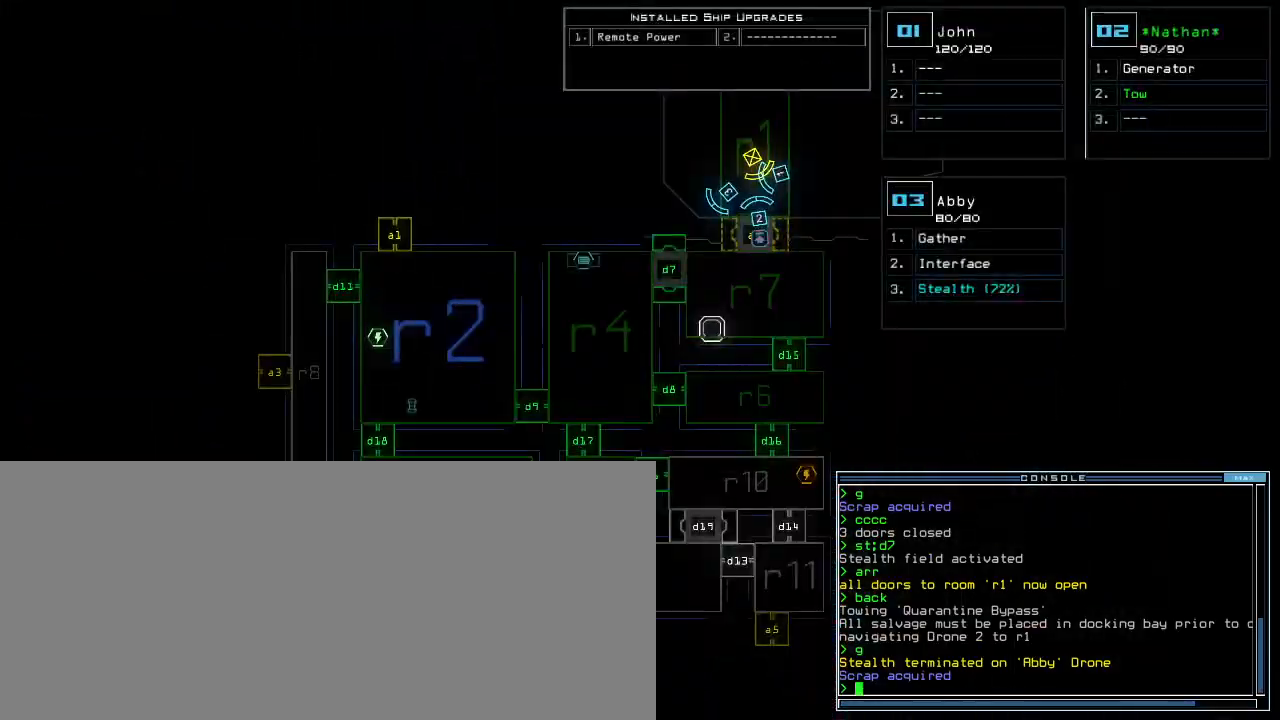
{"keys": ["o"], "events": [[433, "o", "down"]]}
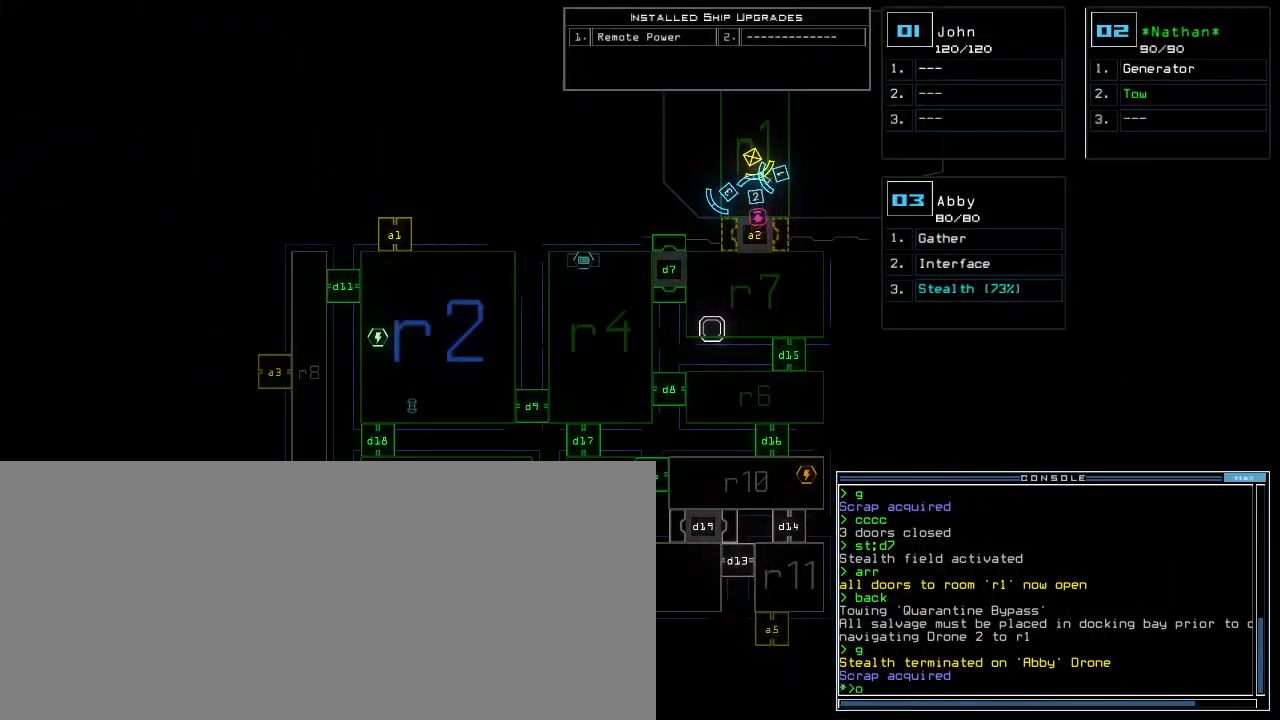
{"keys": [], "events": [[17, "o", "up"], [300, "u", "down"], [333, "u", "up"]]}
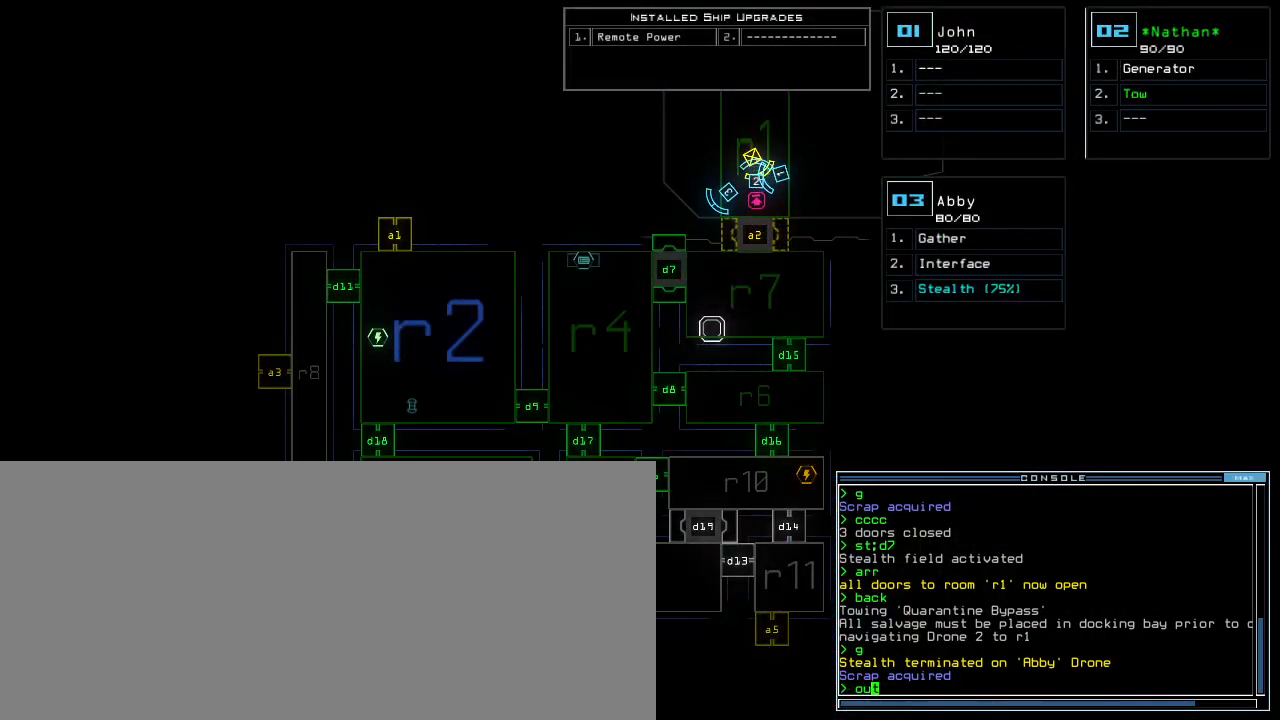
{"keys": ["right"], "events": [[333, "right", "down"]]}
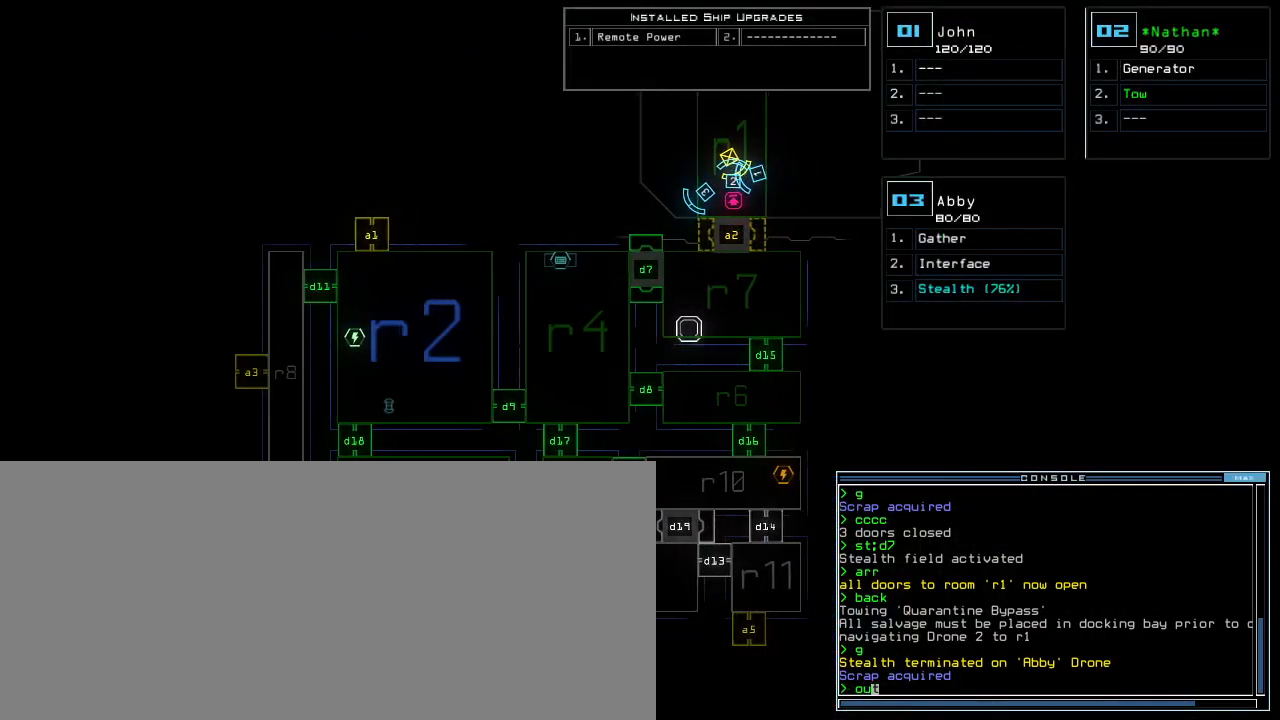
{"keys": [], "events": [[67, "right", "up"]]}
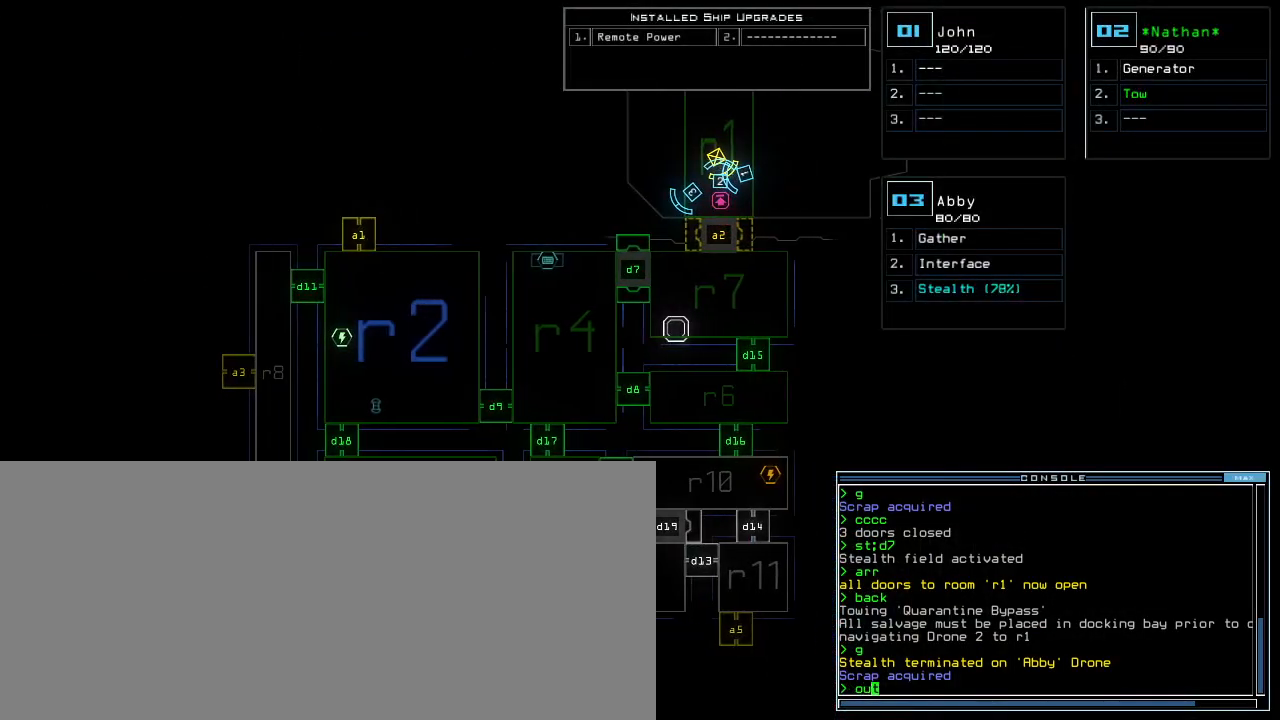
{"keys": [], "events": []}
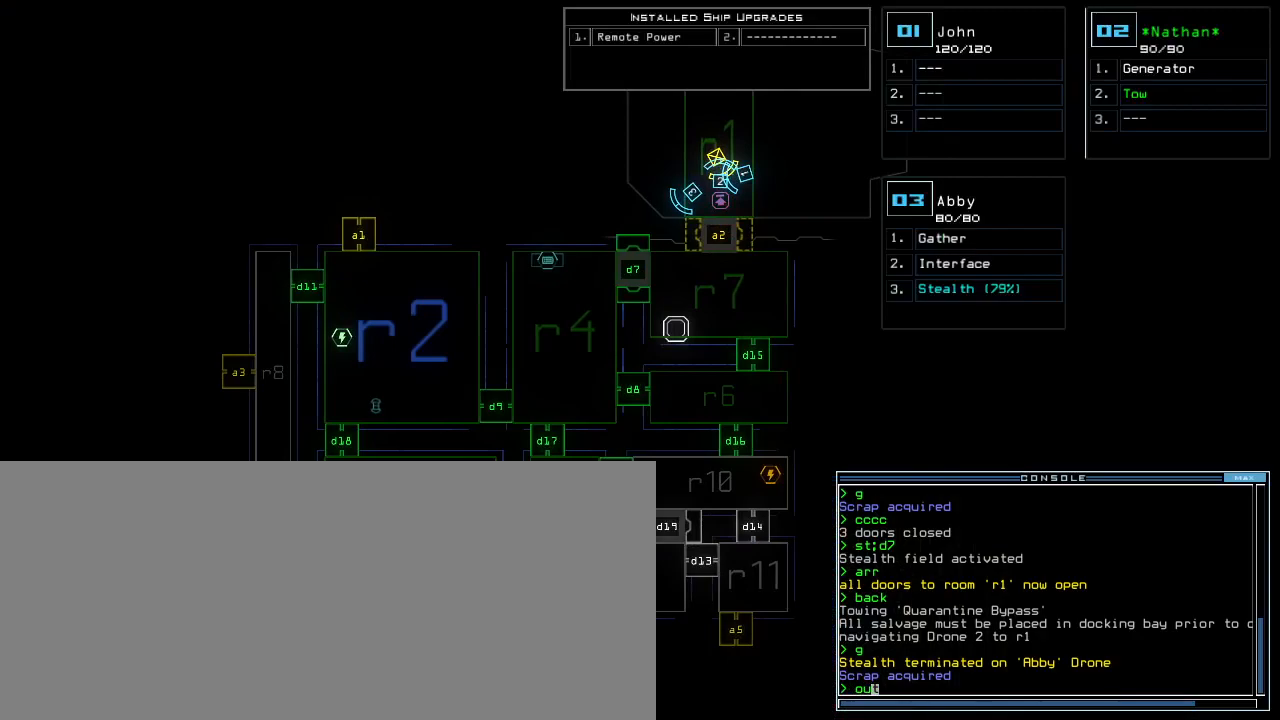
{"keys": [], "events": [[167, "return", "down"], [217, "return", "up"]]}
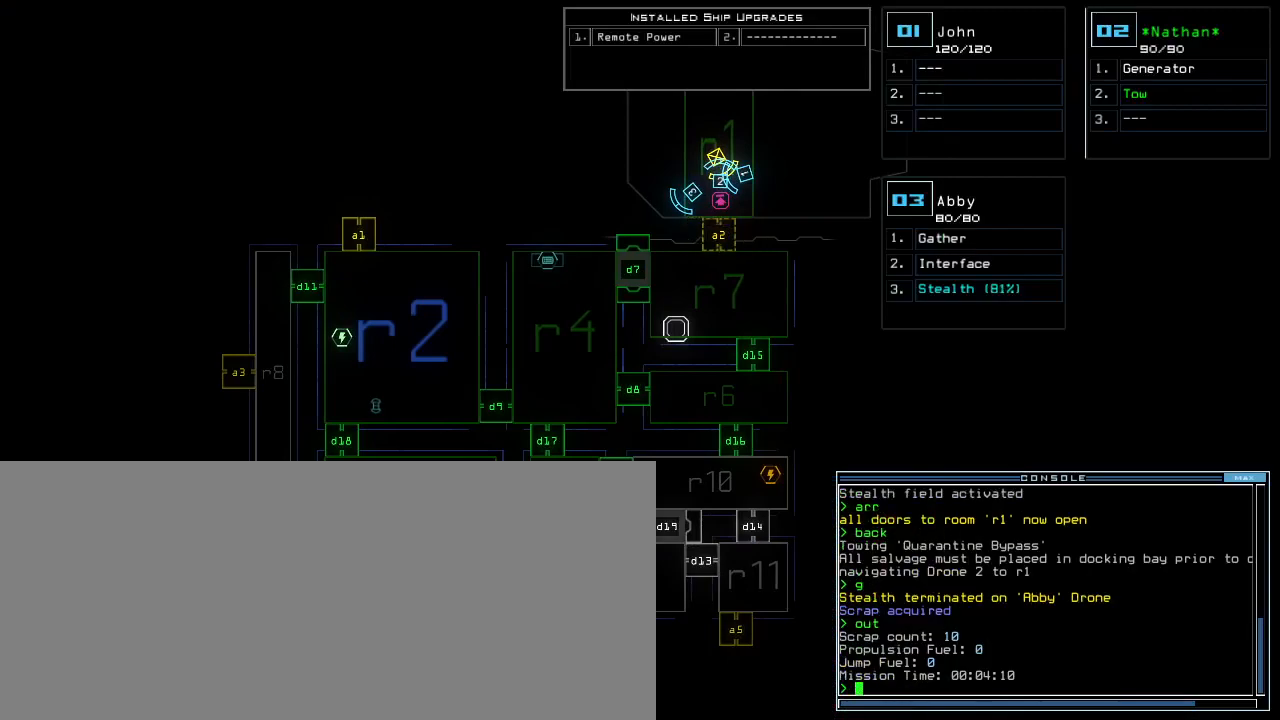
{"keys": [], "events": []}
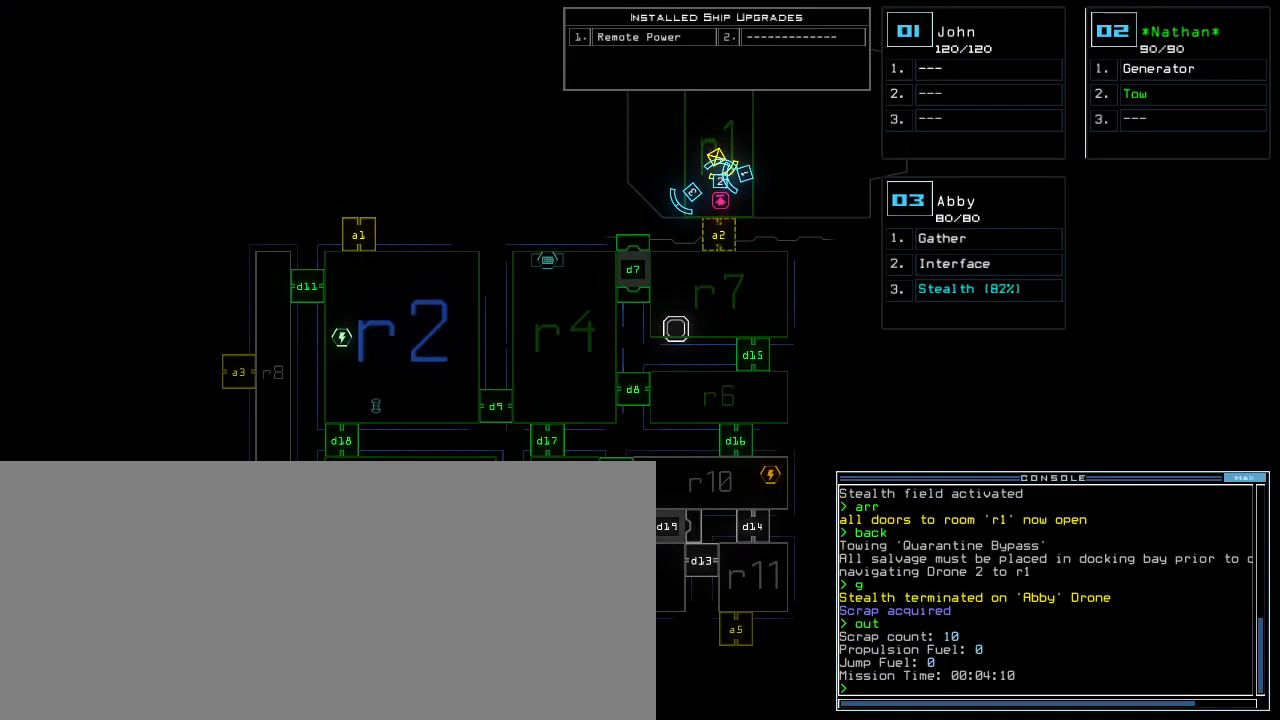
{"keys": [], "events": []}
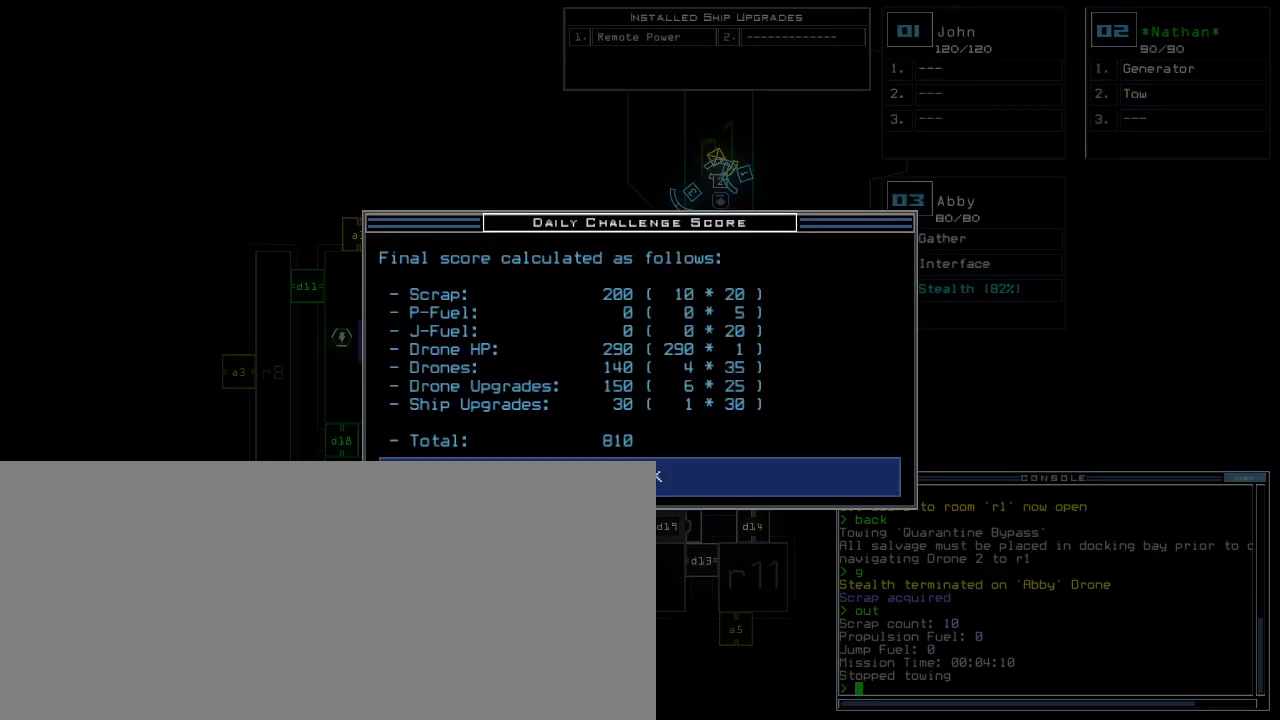
{"keys": [], "events": []}
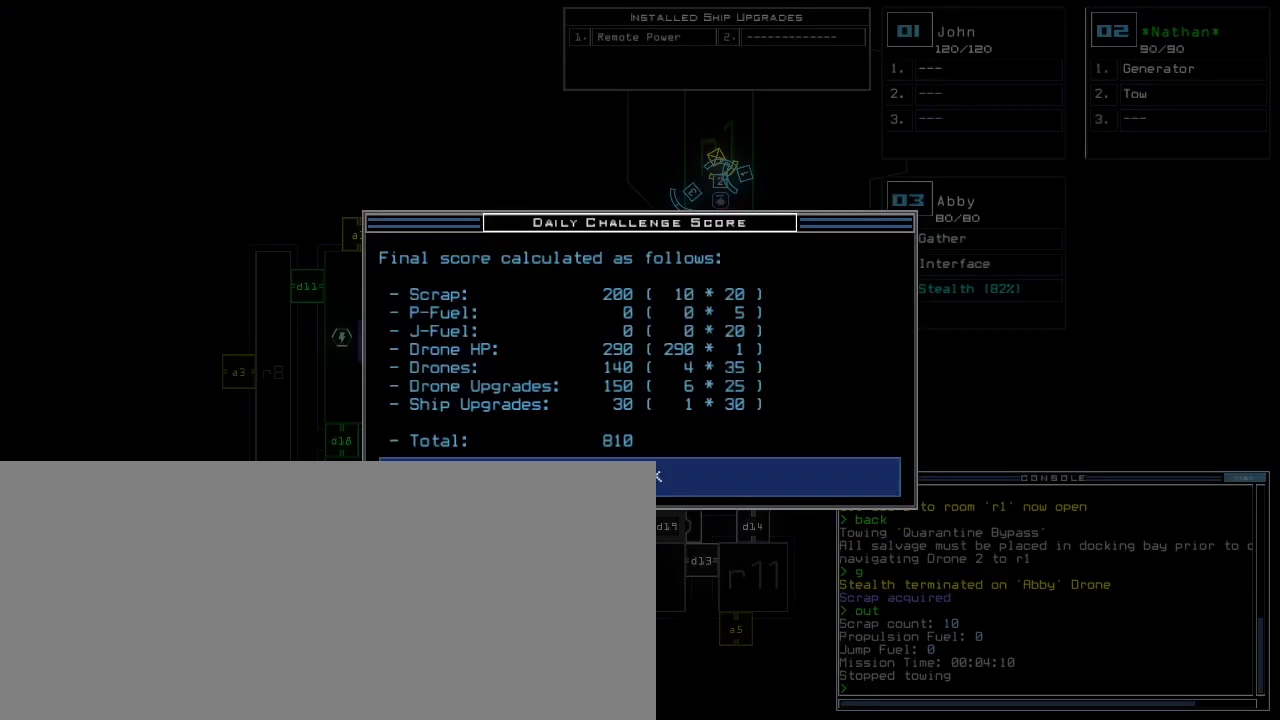
{"keys": [], "events": []}
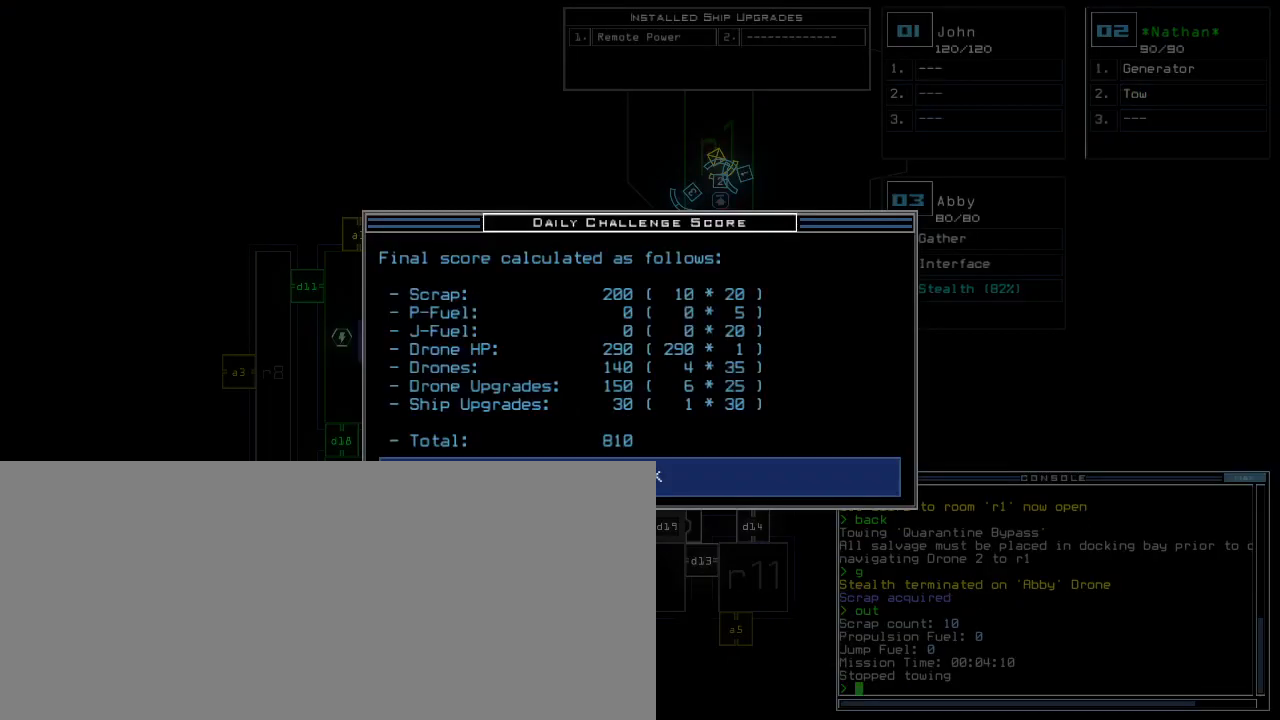
{"keys": [], "events": []}
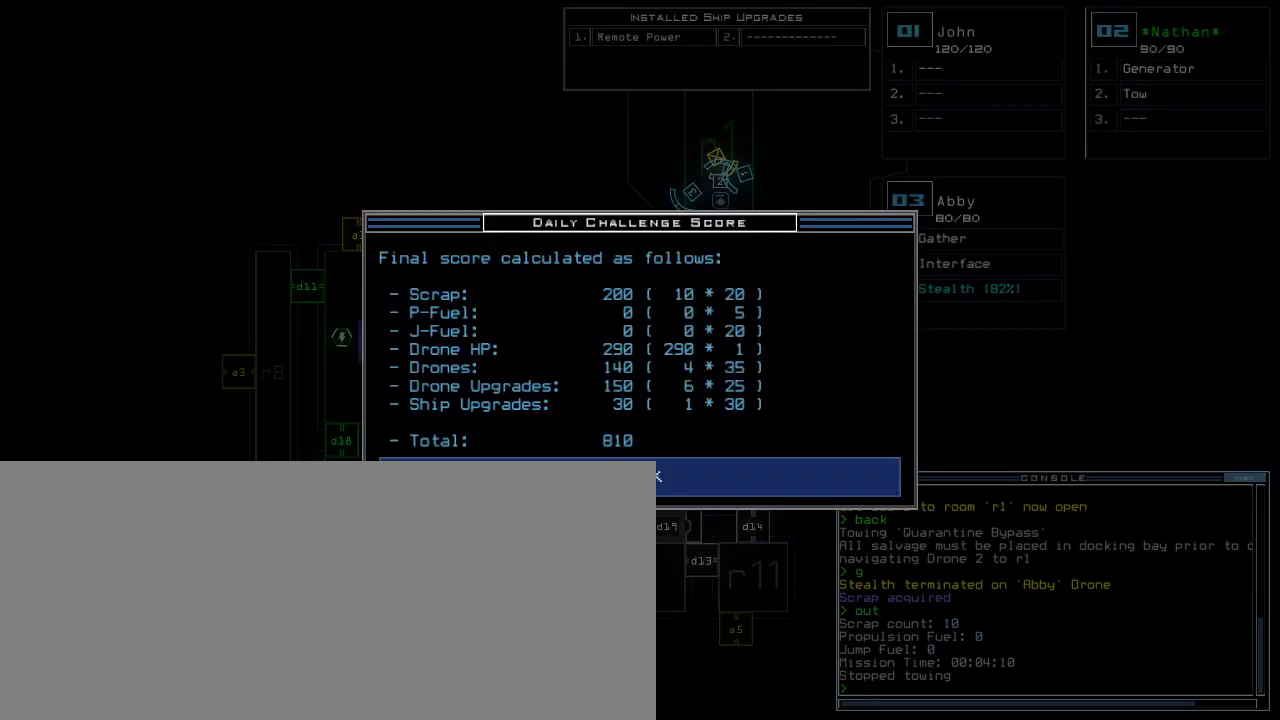
{"keys": [], "events": []}
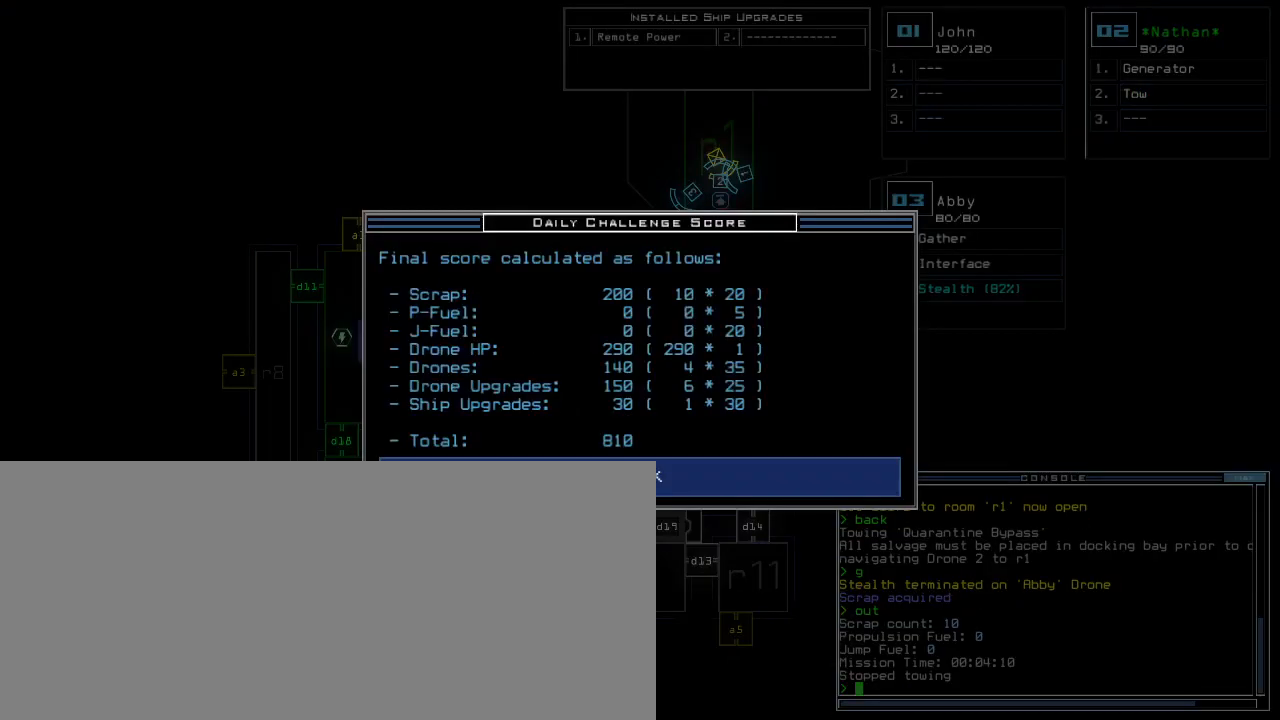
{"keys": [], "events": [[383, "space", "down"], [467, "space", "up"]]}